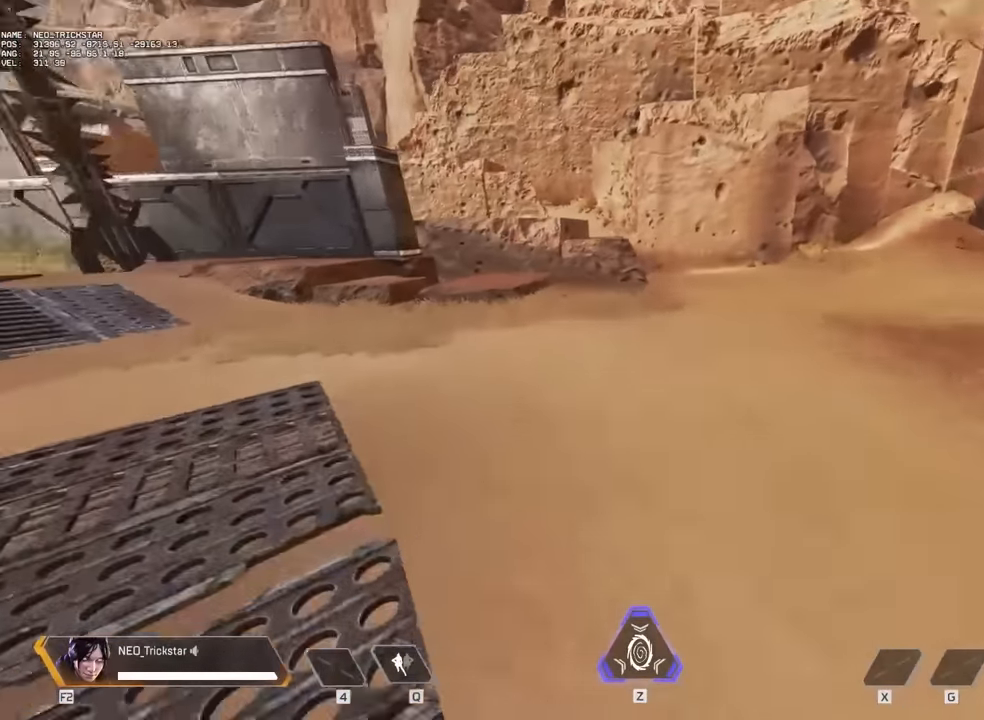
Gameplay with keyboard and mouse; each line is a JSON object with the keys and mouse buttons held at the frame after it. "events" lists presses ("down") and releases ("up") of "1", "2", "3", "4", "5", "a", "alt", "c", "caps_lock", "ctrl", "d", "e", "f", "g", "q", "r", "s", "shift", "space", "t", "tab", "v", "w", "x", "z", "mouse_left" and "mouse_right" between this image and that frame as [ms after this image, input, new state], when the widget could be followed in between. "mouse_left", "mouse_right" = the "left", "right" buttons of the "mouse" list. No other keys are recorded. Not read: mouse_move mouse_wheel.
{"keys": ["c", "d"], "mouse": [], "events": [[67, "d", "down"], [184, "a", "up"], [500, "c", "down"]]}
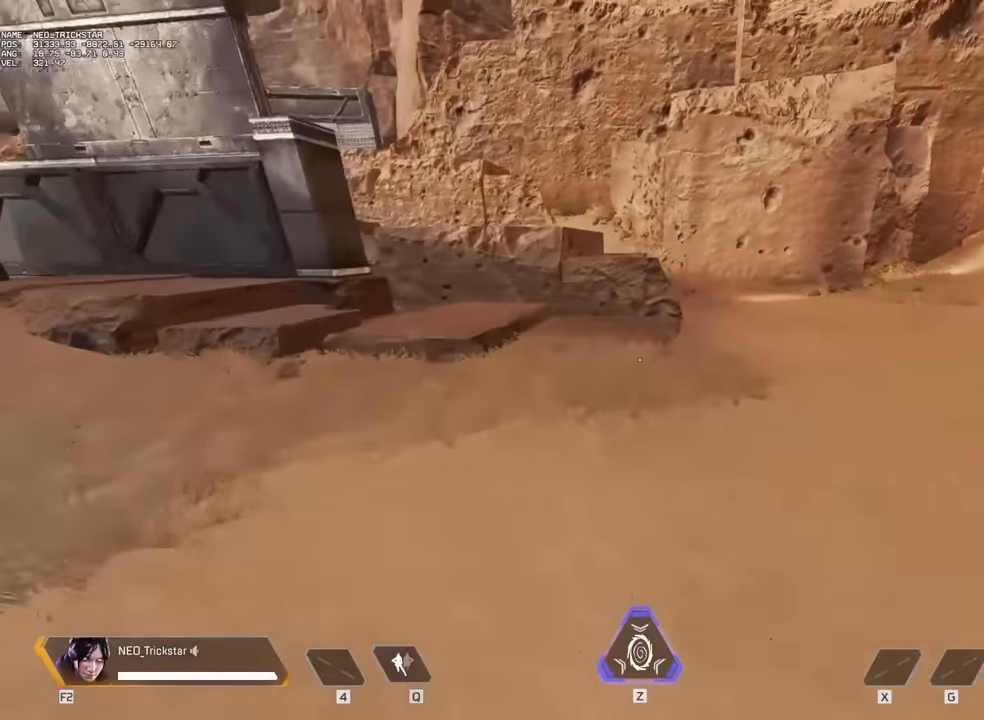
{"keys": [], "mouse": [], "events": [[84, "c", "up"], [284, "d", "up"]]}
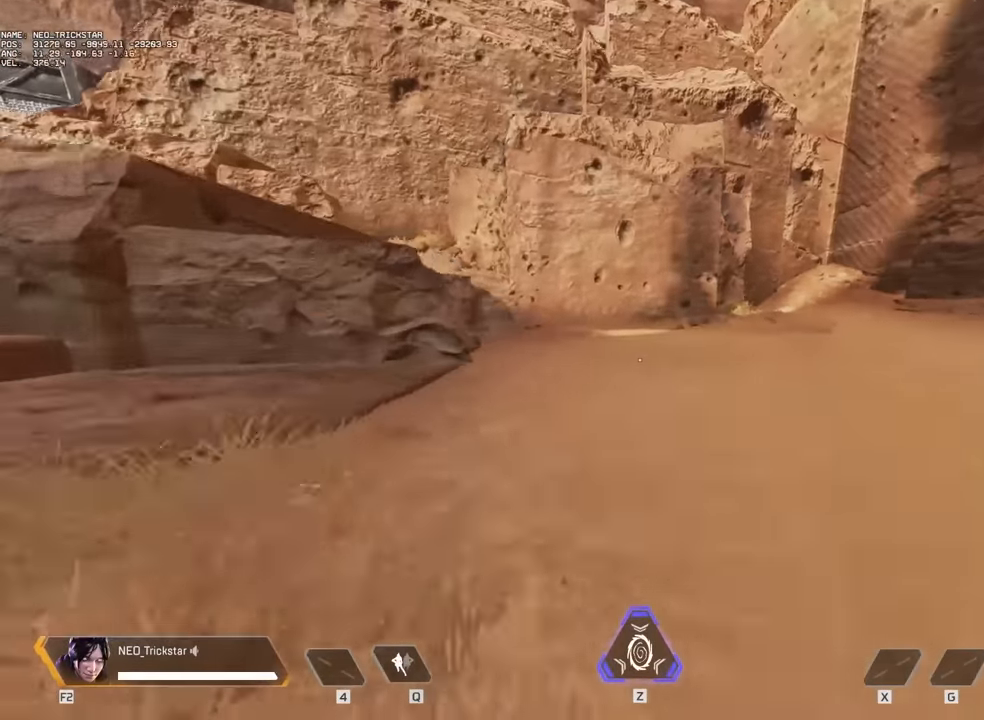
{"keys": [], "mouse": [], "events": [[67, "w", "down"], [300, "w", "up"]]}
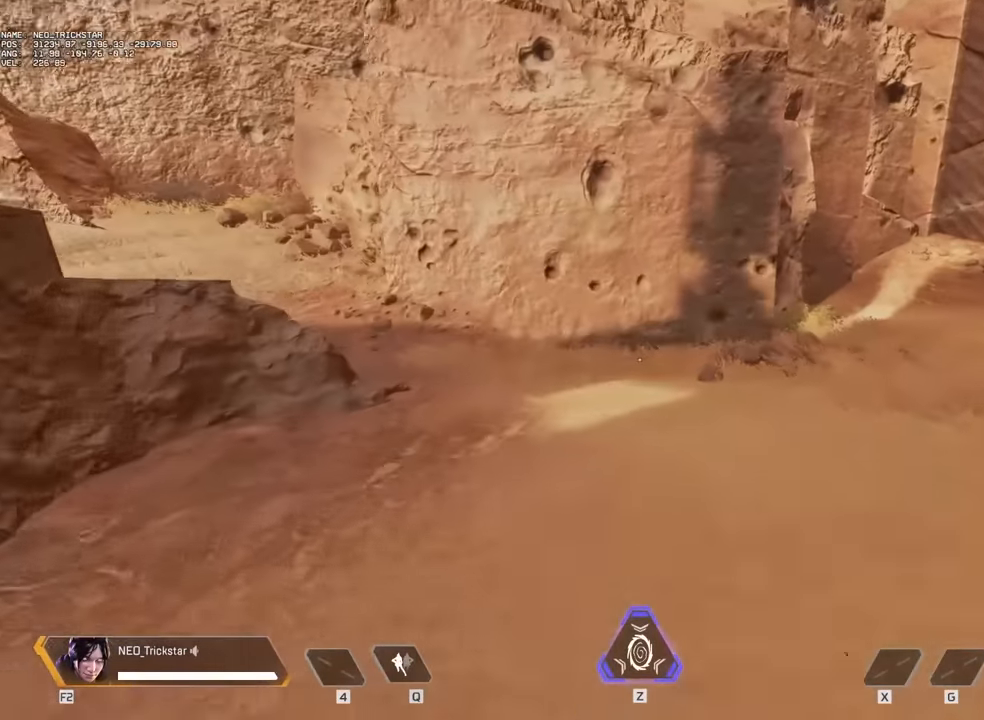
{"keys": ["d", "w"], "mouse": [], "events": [[134, "shift", "down"], [134, "w", "down"], [200, "shift", "up"], [484, "d", "down"]]}
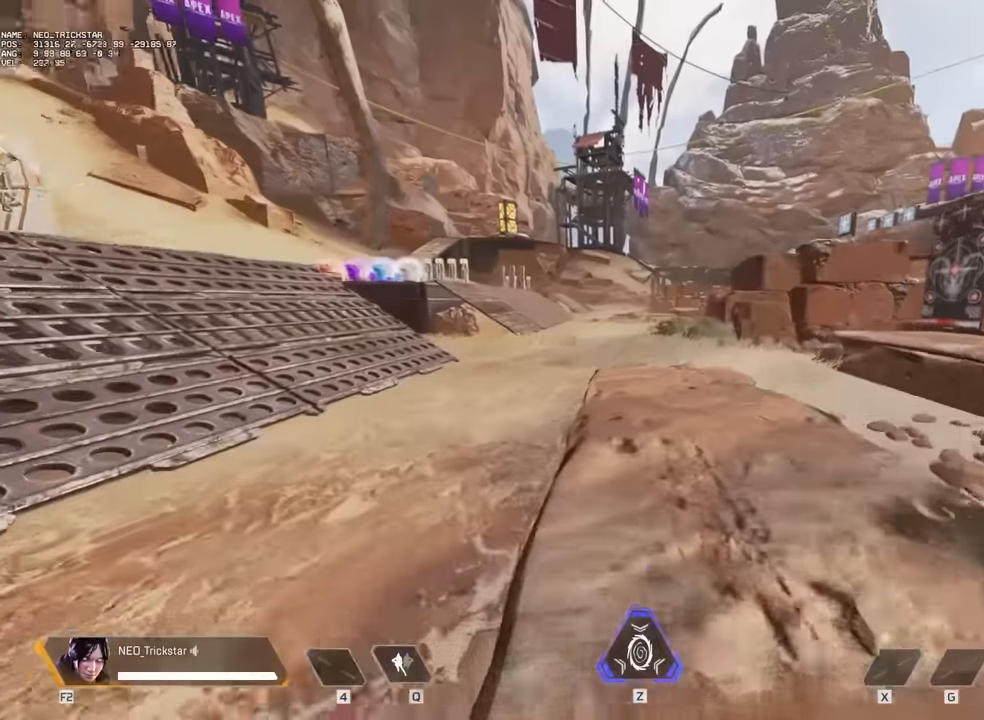
{"keys": ["d", "shift", "w"], "mouse": [], "events": [[184, "caps_lock", "down"], [234, "caps_lock", "up"], [467, "shift", "down"]]}
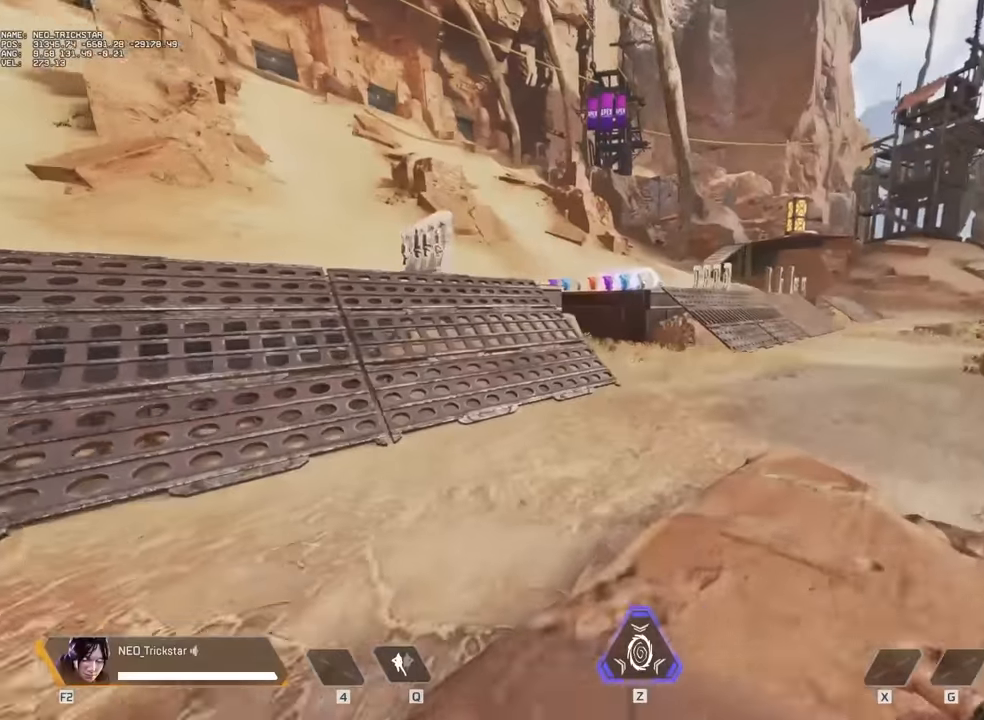
{"keys": ["1", "w"], "mouse": [], "events": [[50, "shift", "up"], [250, "c", "down"], [284, "d", "up"], [334, "c", "up"], [367, "1", "down"]]}
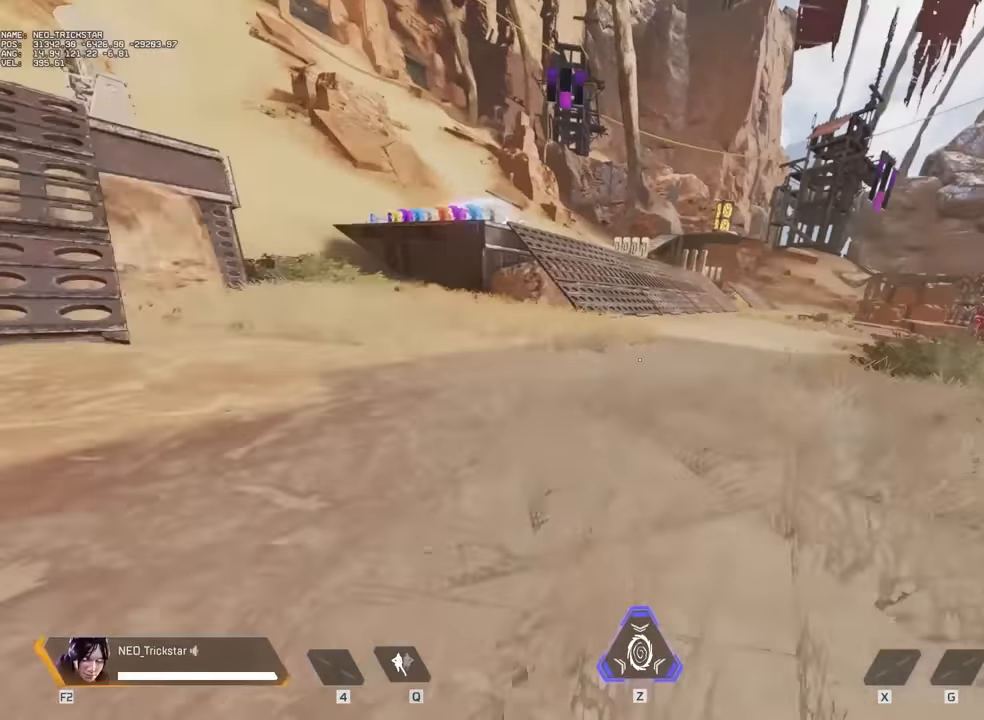
{"keys": ["a"], "mouse": [], "events": [[34, "1", "up"], [67, "space", "down"], [150, "a", "down"], [150, "space", "up"], [150, "w", "up"], [350, "3", "down"], [467, "3", "up"]]}
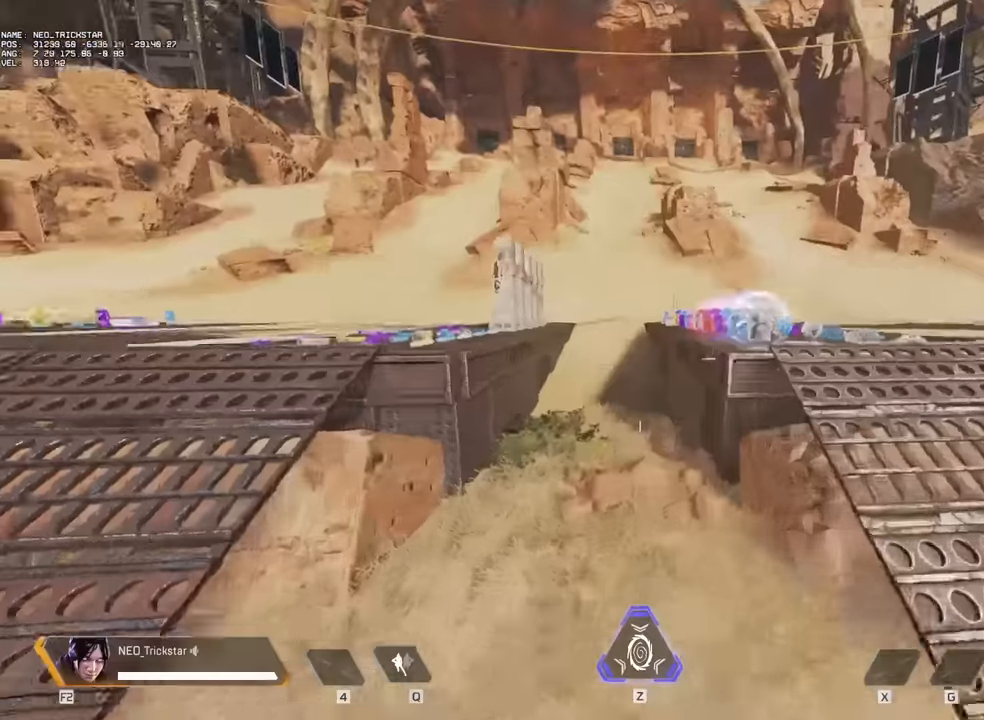
{"keys": ["a", "ctrl"], "mouse": [], "events": [[50, "ctrl", "down"]]}
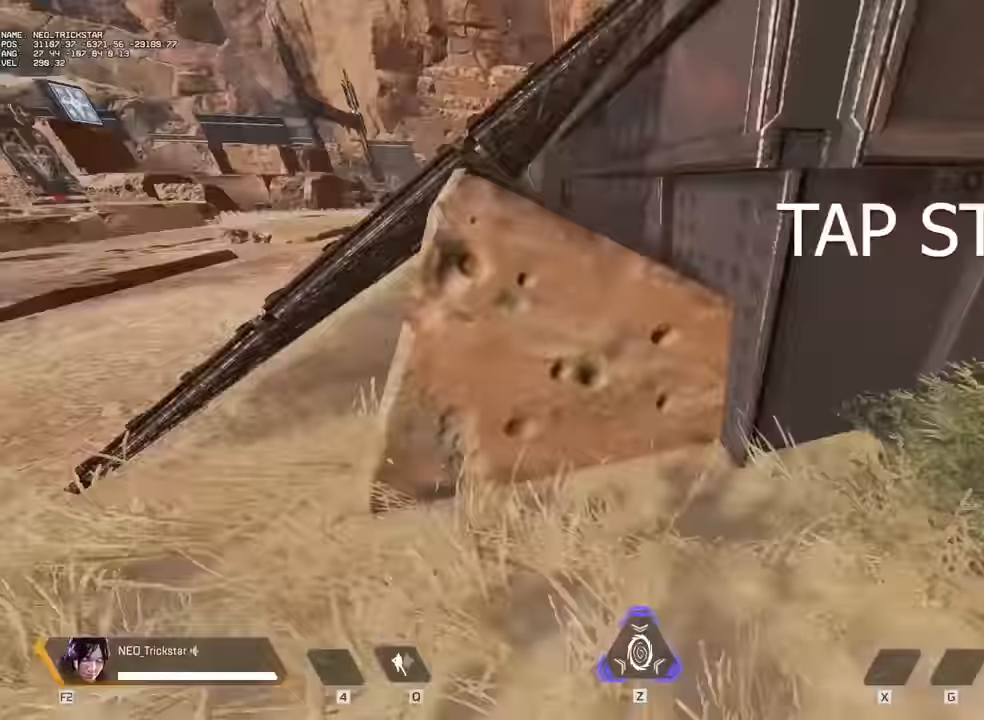
{"keys": ["ctrl", "d"], "mouse": [], "events": [[267, "d", "down"], [300, "a", "up"]]}
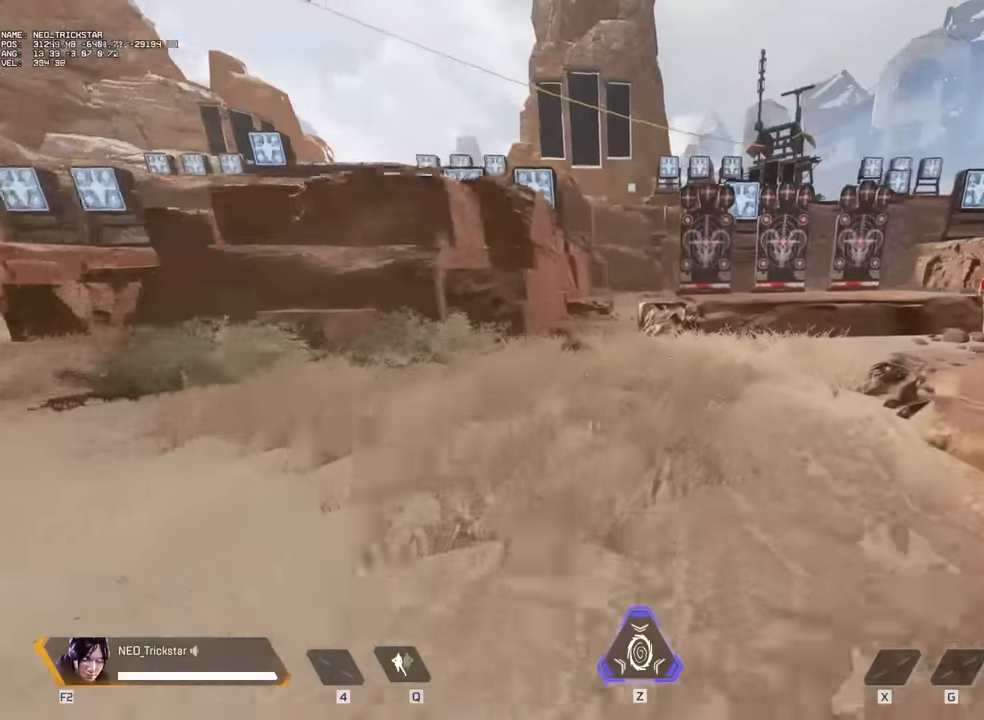
{"keys": ["ctrl", "d"], "mouse": [], "events": []}
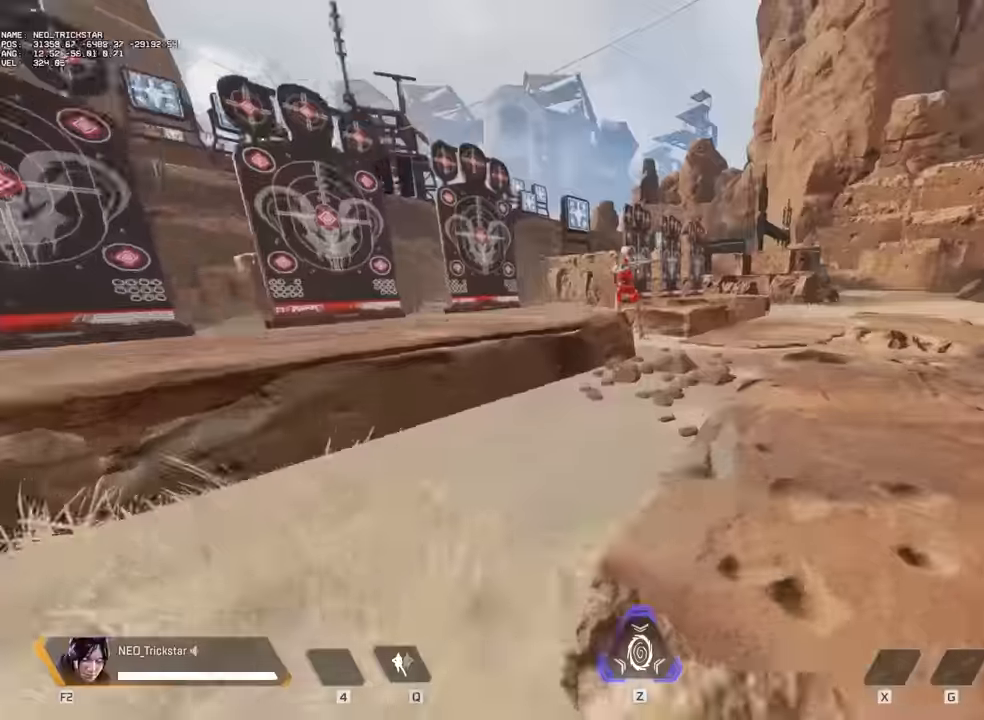
{"keys": ["ctrl", "d"], "mouse": [], "events": []}
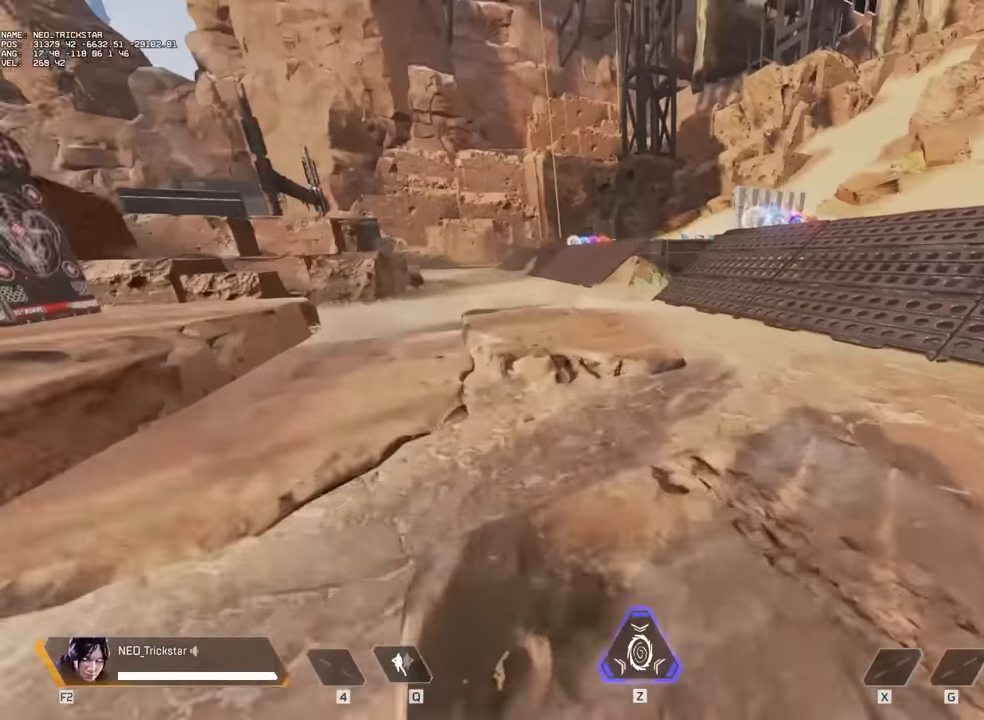
{"keys": ["a", "ctrl"], "mouse": [], "events": [[200, "a", "down"], [250, "d", "up"]]}
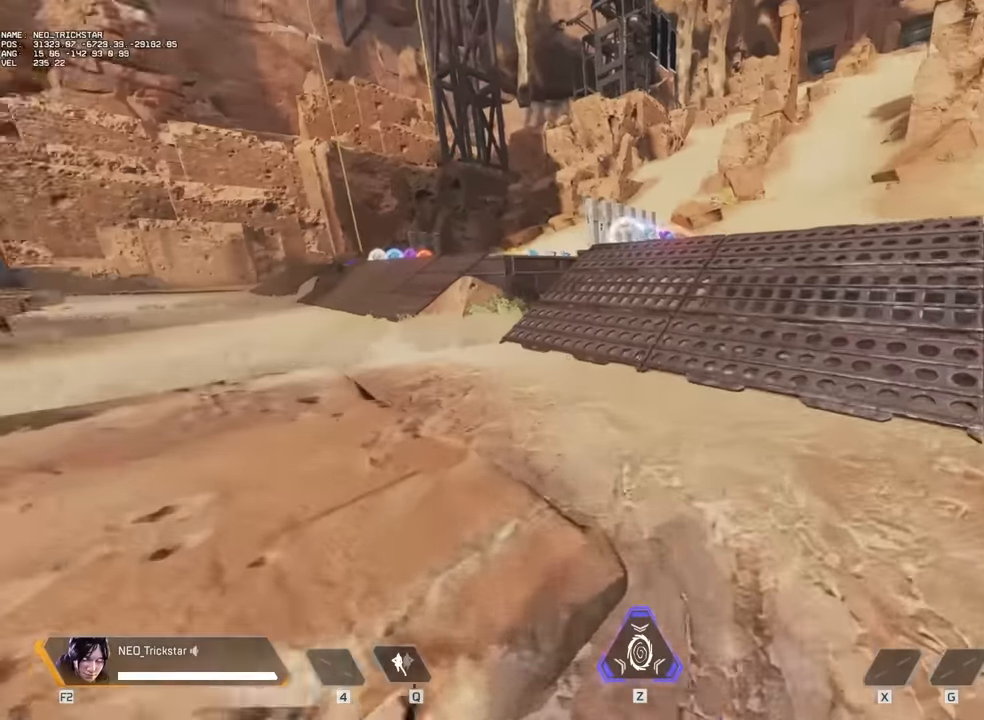
{"keys": ["a", "ctrl"], "mouse": [], "events": []}
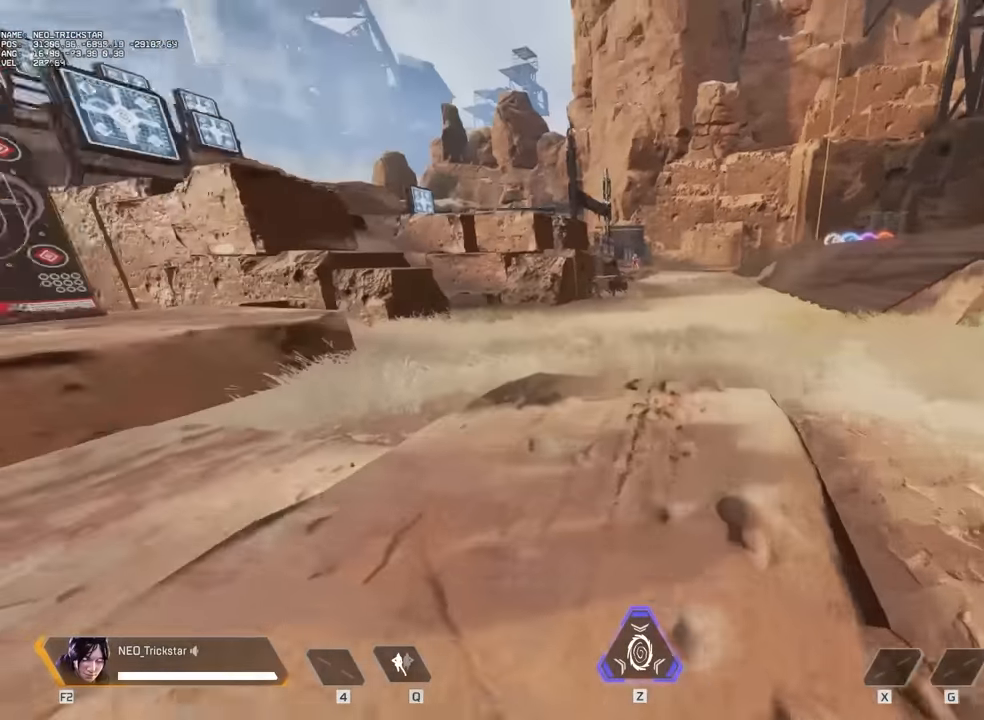
{"keys": ["a", "ctrl", "d"], "mouse": [], "events": [[400, "d", "down"]]}
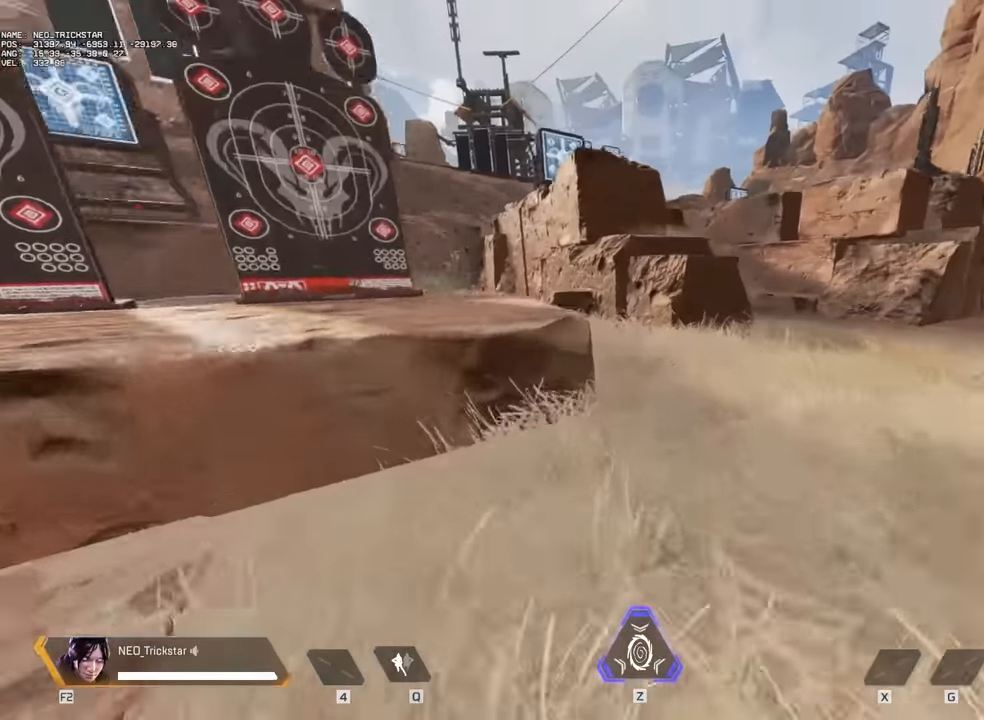
{"keys": ["ctrl", "d"], "mouse": [], "events": [[33, "a", "up"]]}
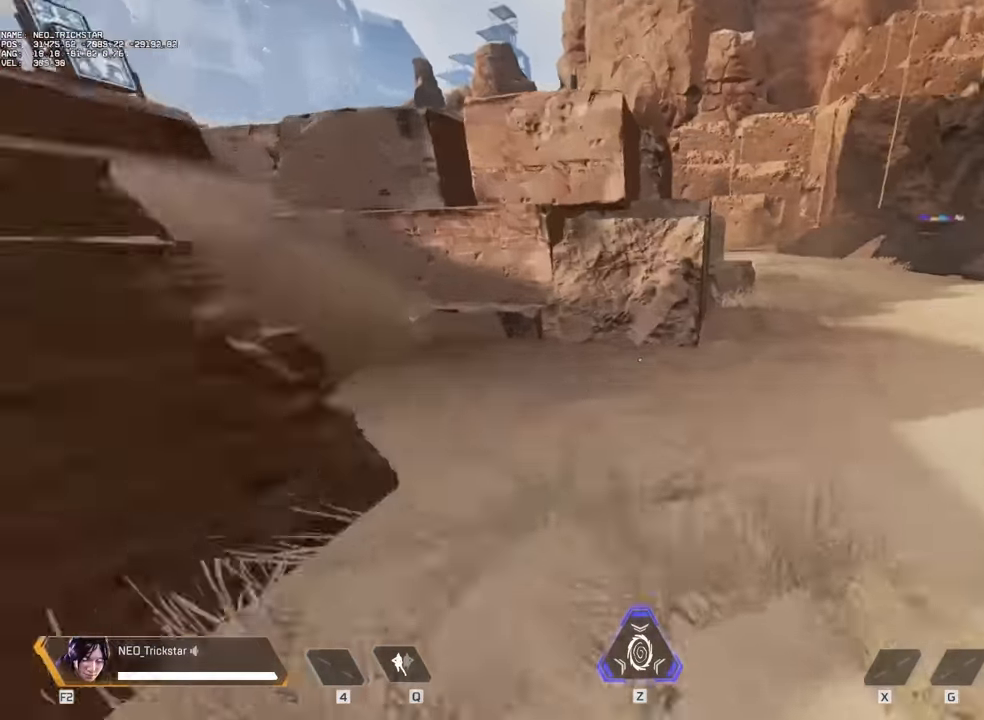
{"keys": ["a", "ctrl", "d"], "mouse": [], "events": [[483, "a", "down"]]}
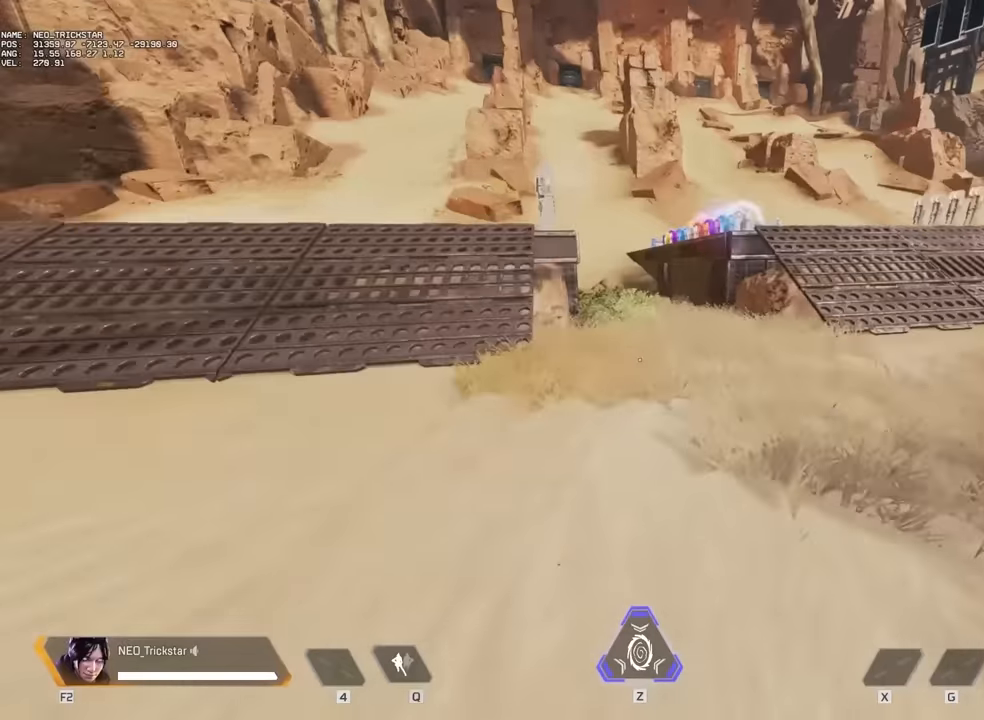
{"keys": ["ctrl", "d"], "mouse": [], "events": [[33, "d", "up"], [267, "d", "down"], [350, "a", "up"]]}
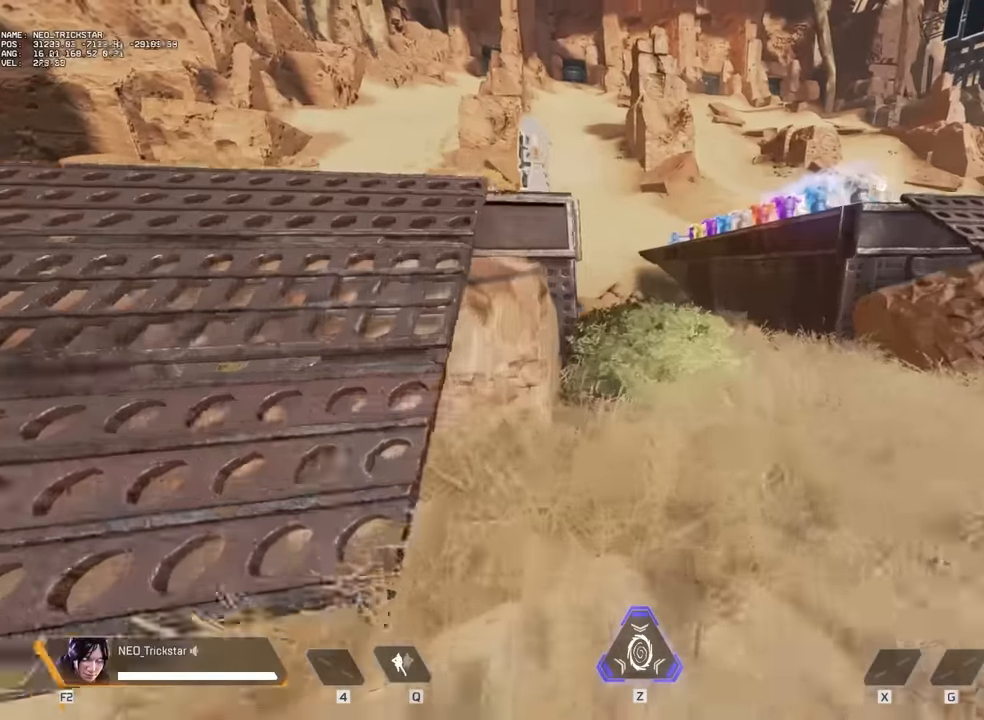
{"keys": ["ctrl", "d"], "mouse": [], "events": []}
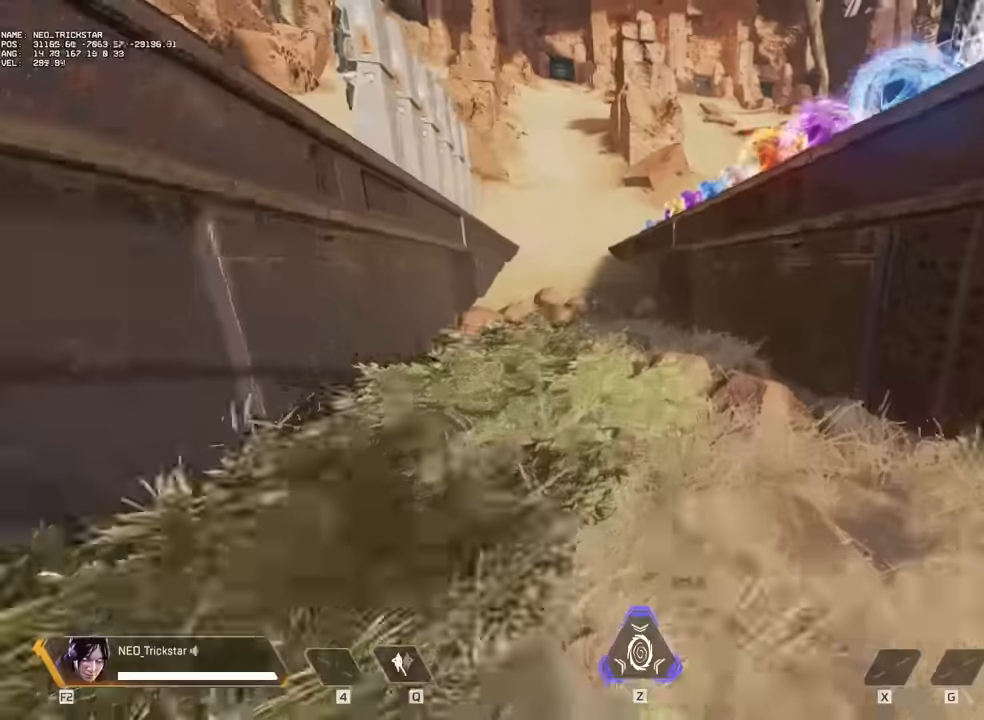
{"keys": ["ctrl", "d"], "mouse": [], "events": []}
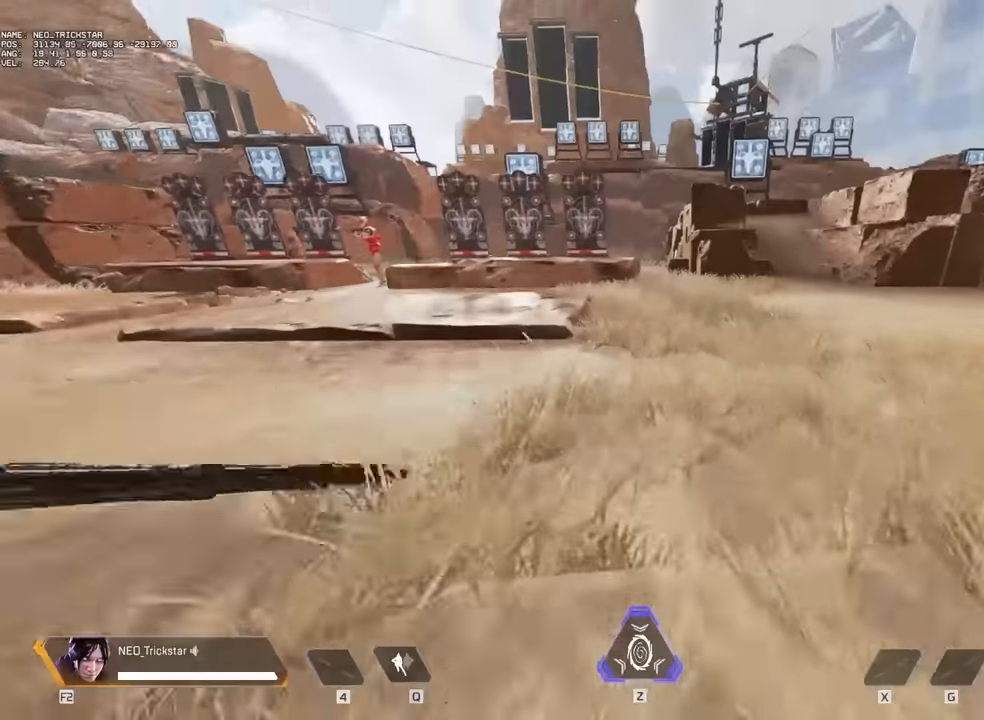
{"keys": ["a", "ctrl"], "mouse": [], "events": [[133, "a", "down"], [167, "d", "up"]]}
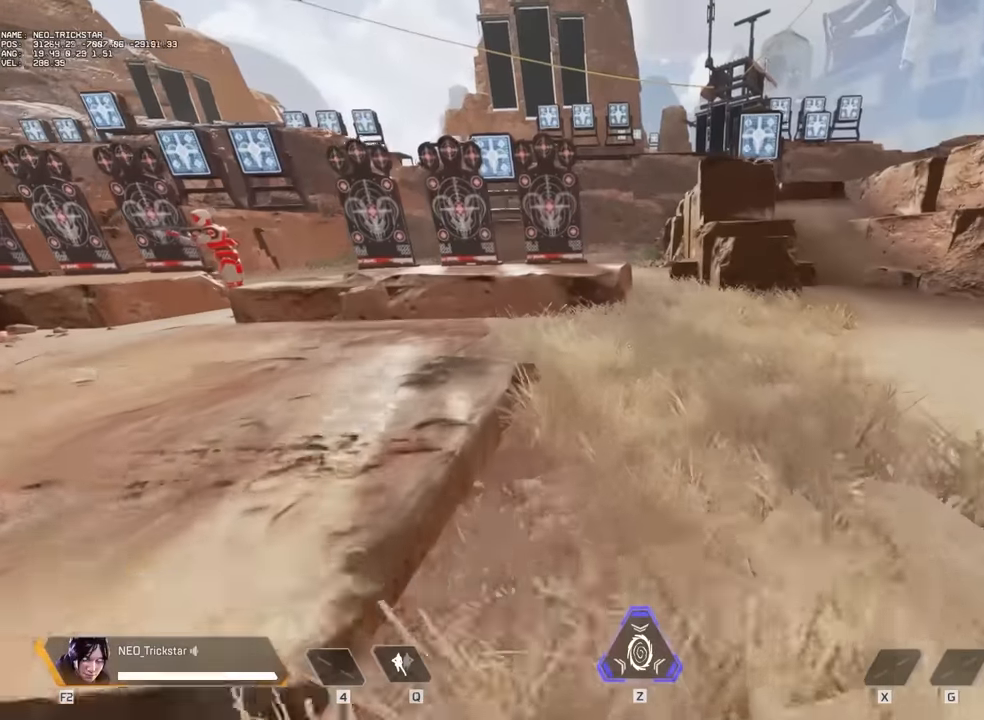
{"keys": ["a", "ctrl"], "mouse": [], "events": []}
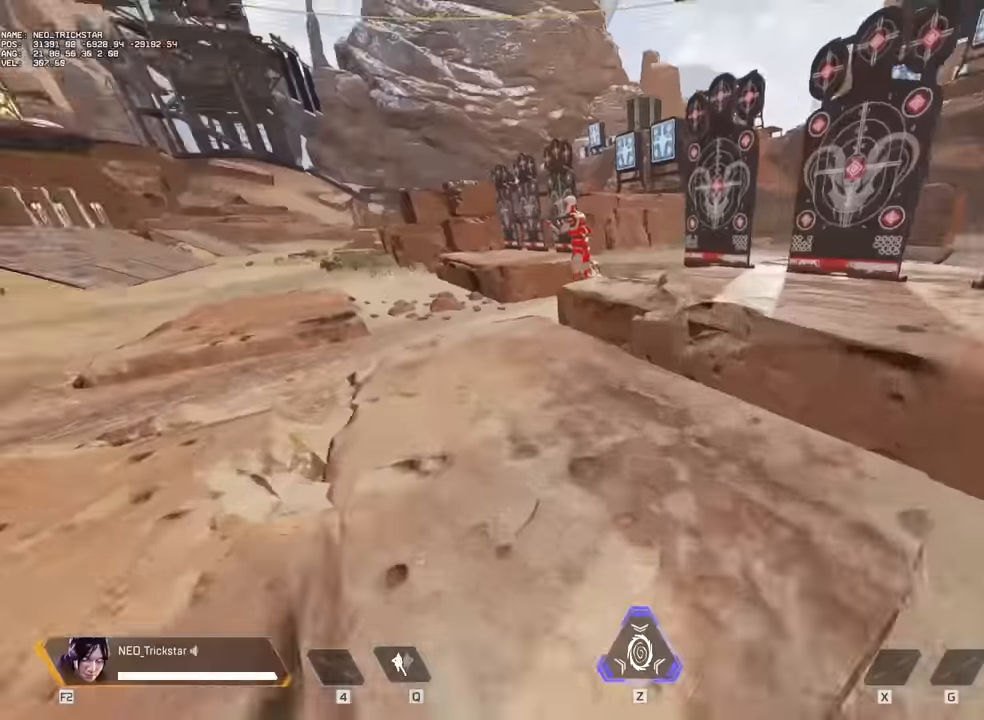
{"keys": ["a", "ctrl"], "mouse": [], "events": []}
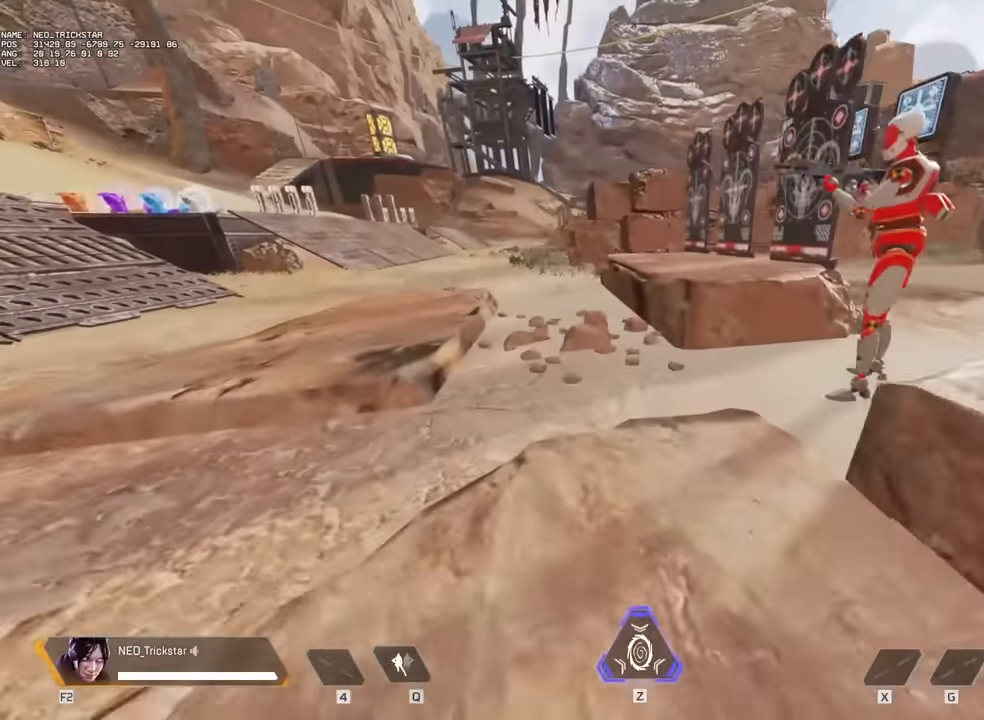
{"keys": ["a", "ctrl"], "mouse": [], "events": []}
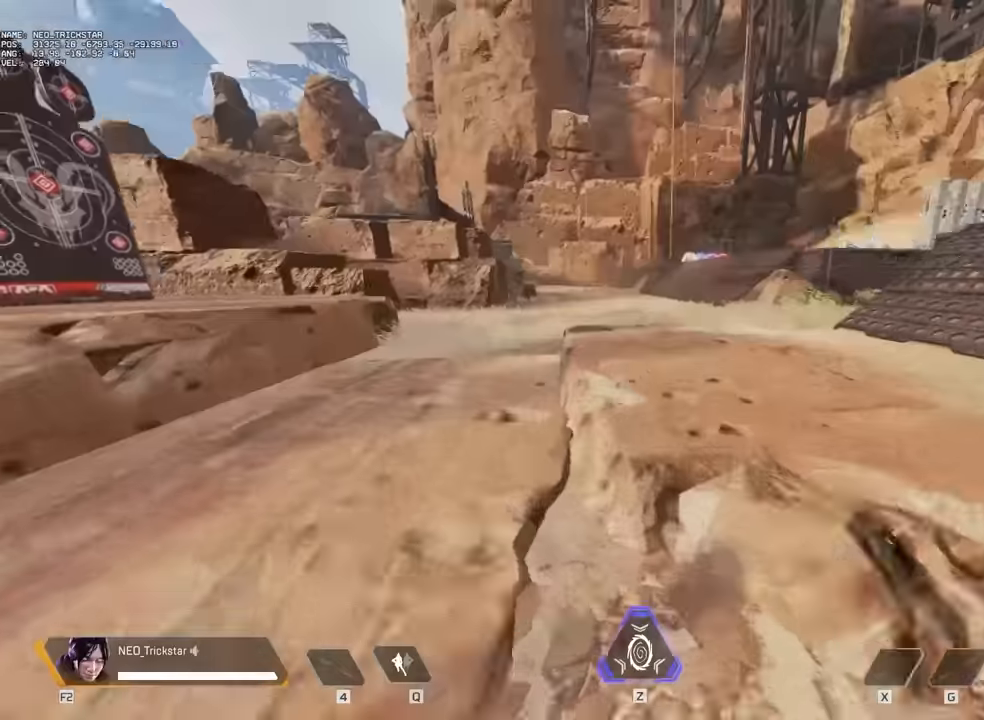
{"keys": ["a", "ctrl"], "mouse": [], "events": []}
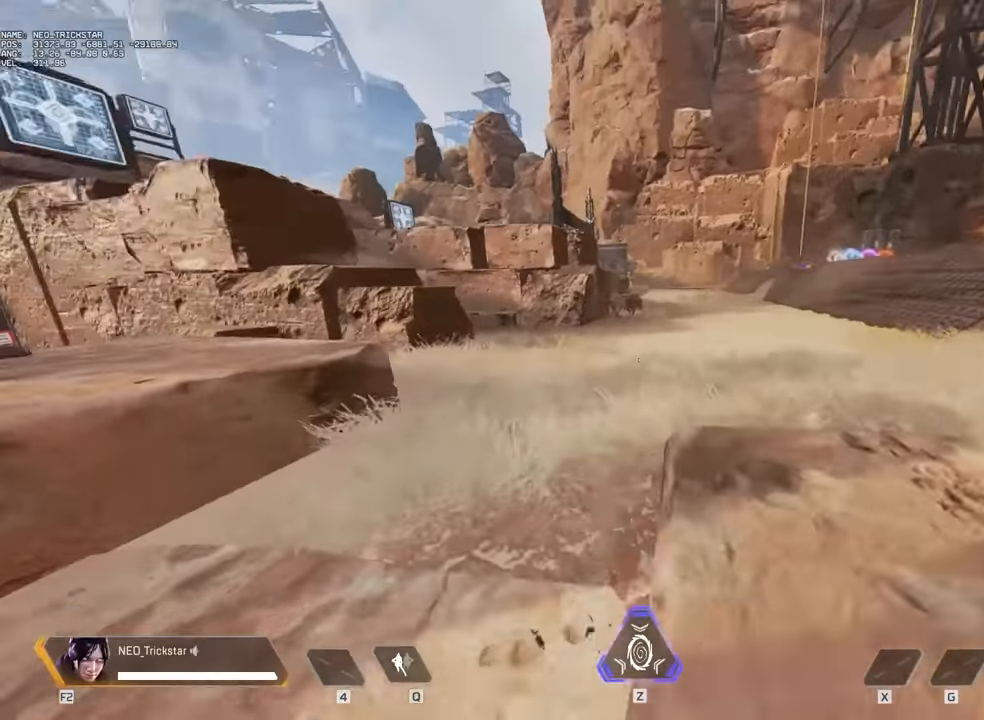
{"keys": ["ctrl", "d"], "mouse": [], "events": [[33, "d", "down"], [100, "a", "up"]]}
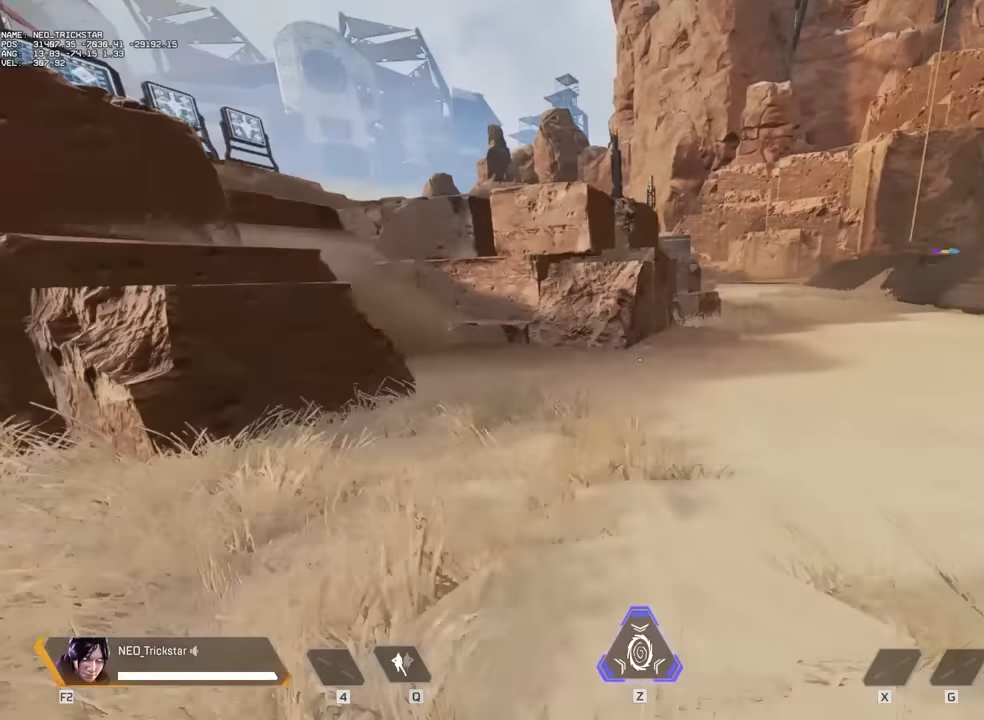
{"keys": ["ctrl", "d"], "mouse": [], "events": []}
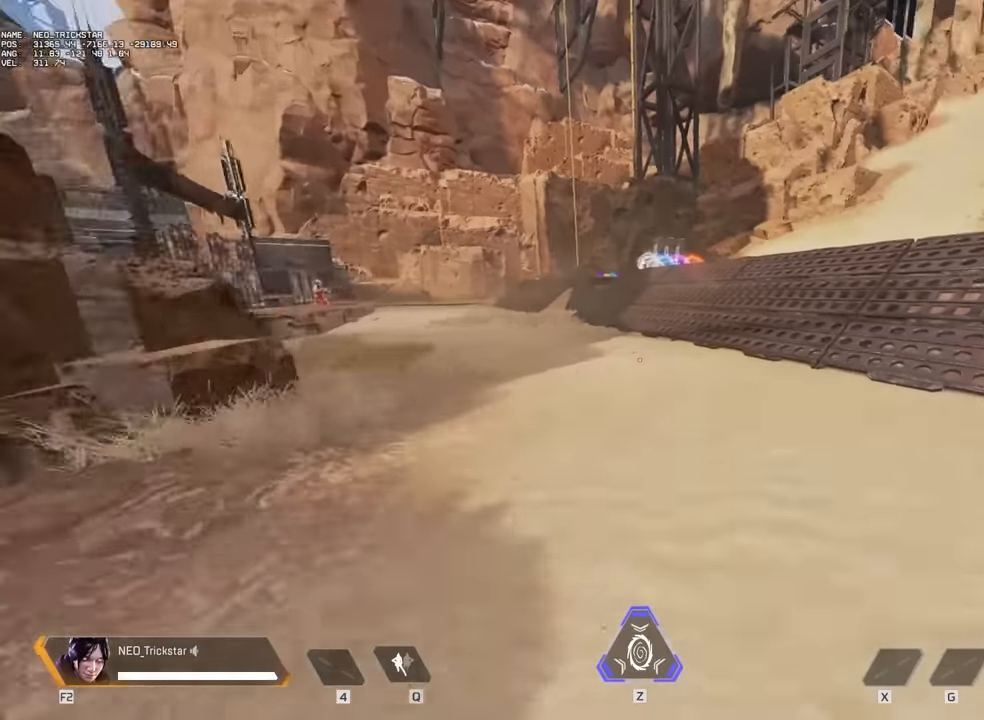
{"keys": ["ctrl", "d"], "mouse": [], "events": []}
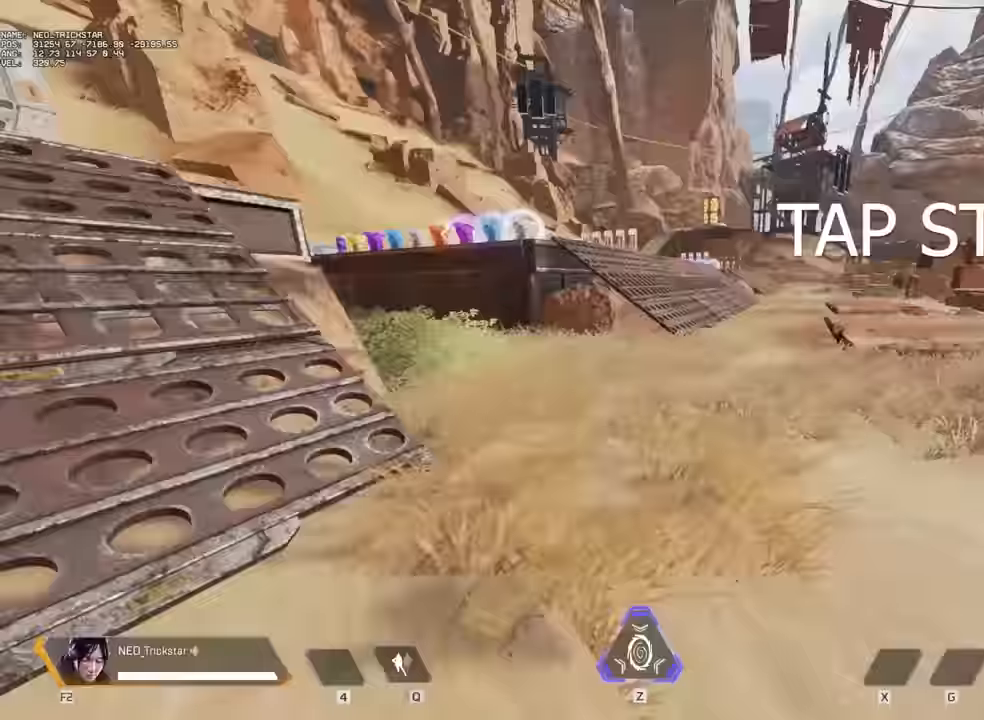
{"keys": ["ctrl", "d"], "mouse": [], "events": []}
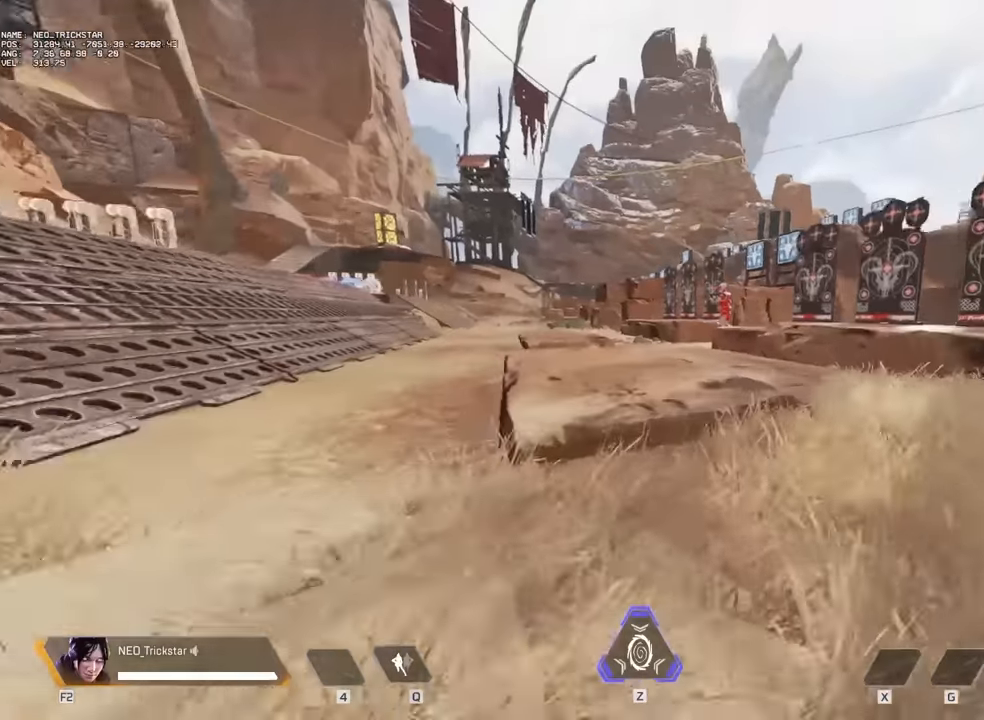
{"keys": ["a", "ctrl"], "mouse": [], "events": [[67, "a", "down"], [67, "d", "up"]]}
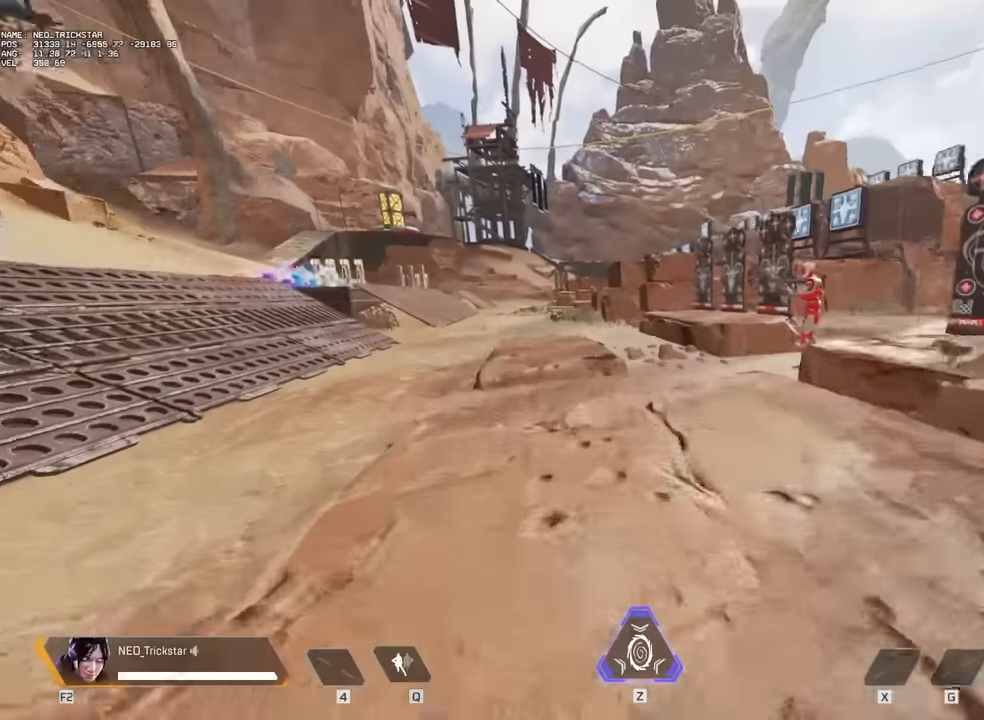
{"keys": ["a", "ctrl"], "mouse": [], "events": []}